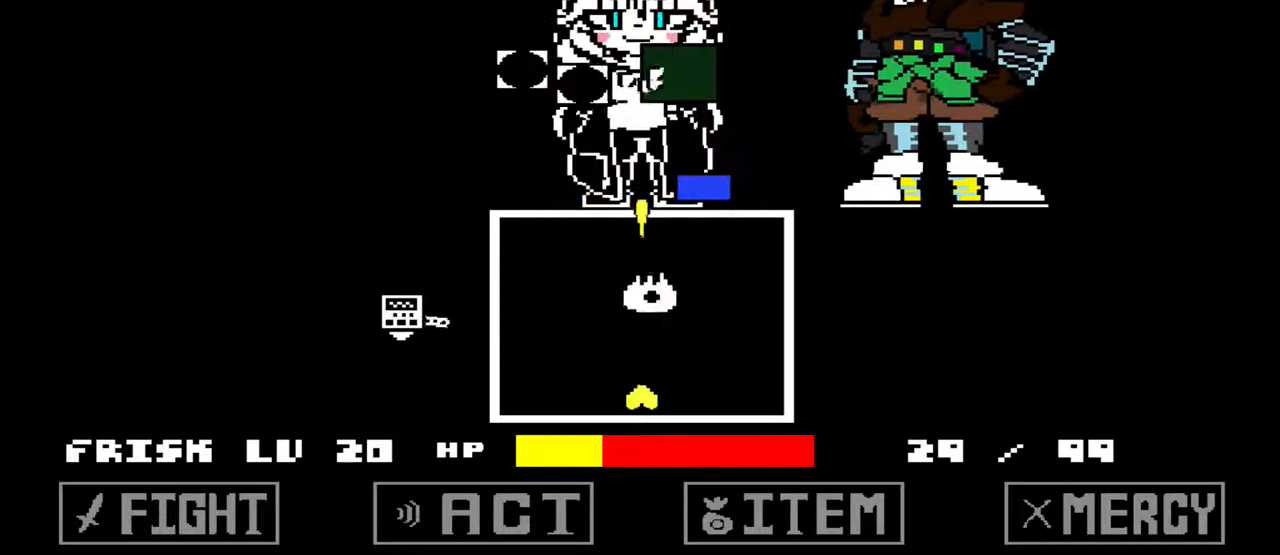
Gameplay with keyboard; each line is a JSON object with the keys held at the frame after it. "events" lists presses ("down") and releases ("up") of "c", "down", "left", "right", "up", "x" and "z" between this image and that frame as [ms after this image, input, new state], when the widget could be followed in between. No other keys are recorded. Mouse input is not recorded.
{"keys": ["up"], "events": [[200, "up", "down"]]}
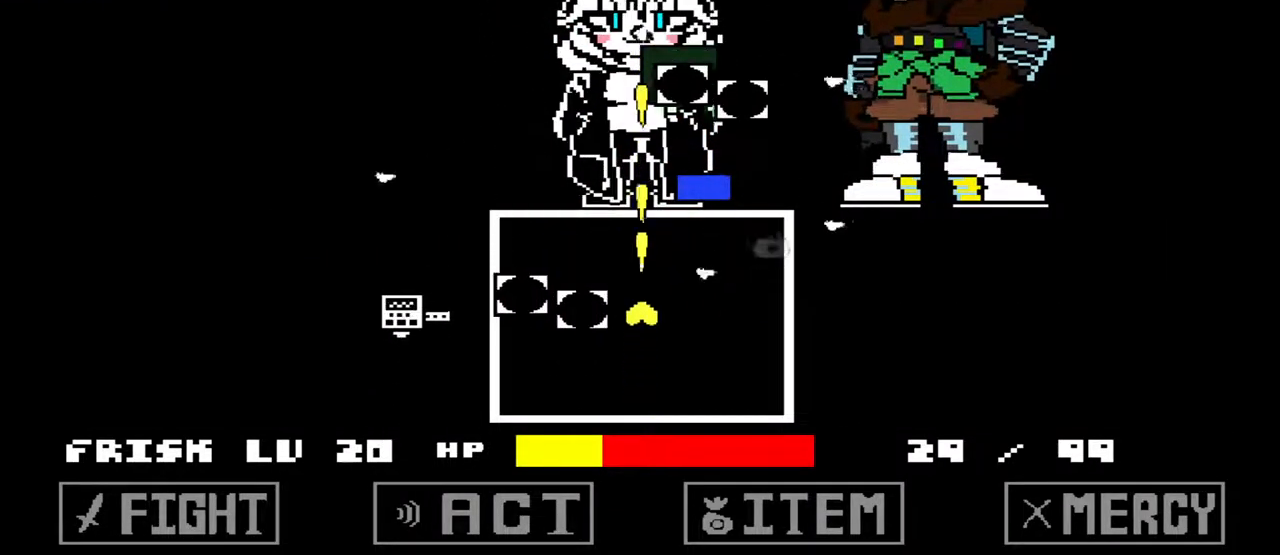
{"keys": ["up"], "events": []}
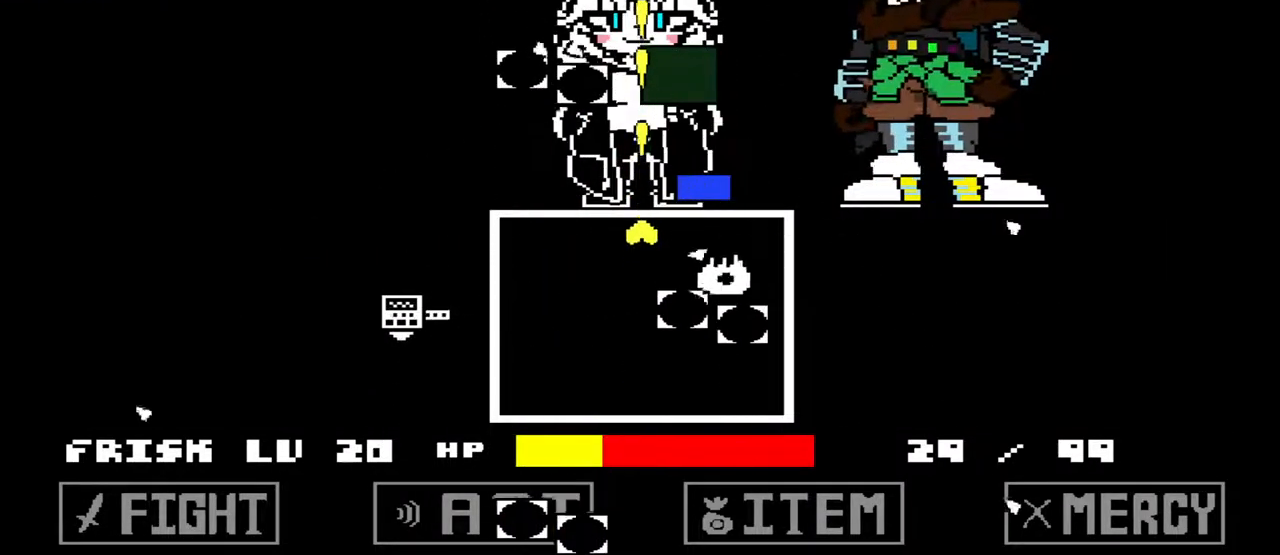
{"keys": [], "events": [[33, "up", "up"]]}
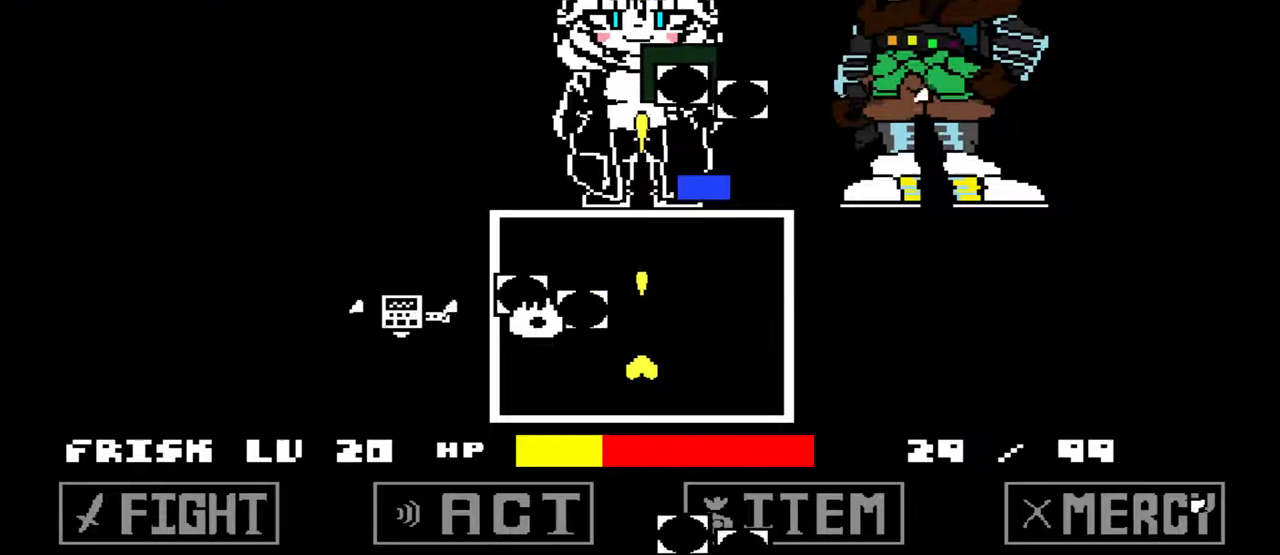
{"keys": ["up"], "events": [[333, "up", "down"]]}
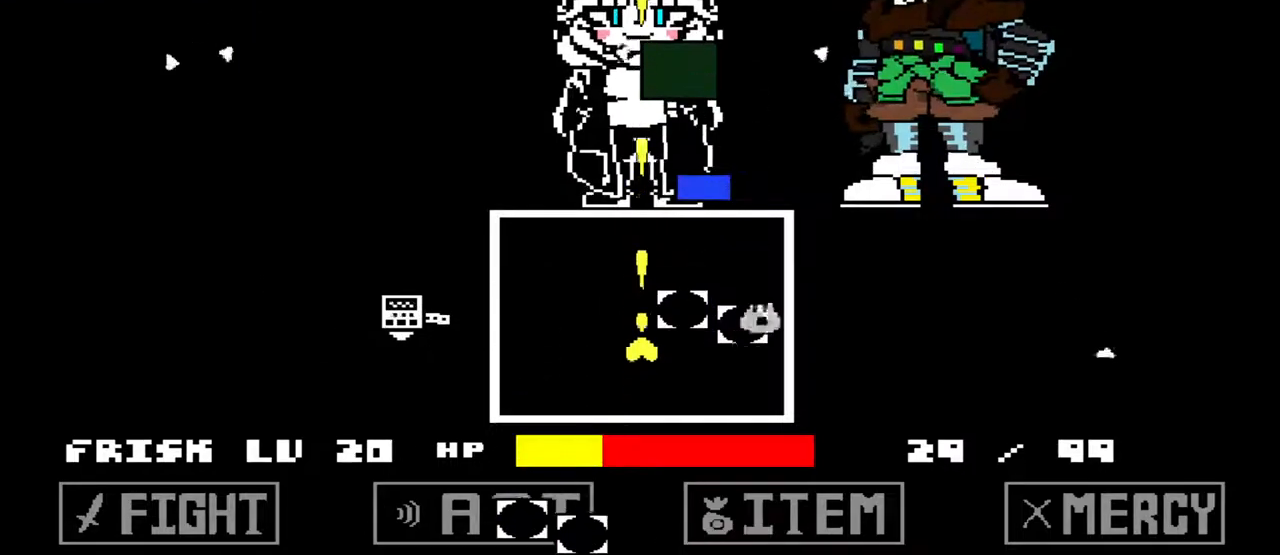
{"keys": ["up"], "events": []}
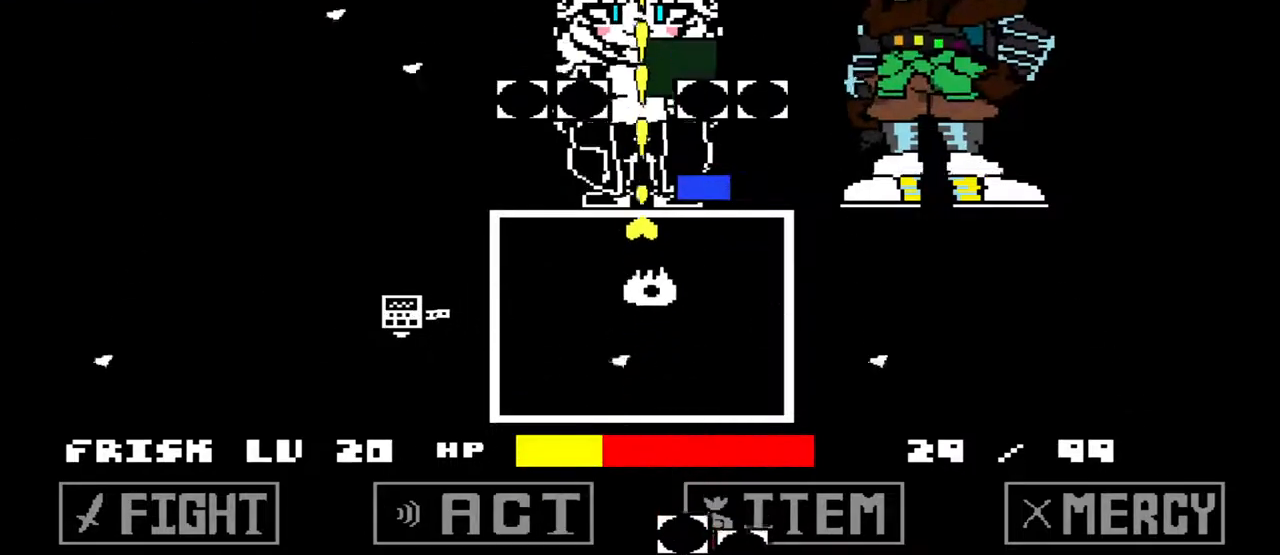
{"keys": [], "events": [[133, "up", "up"]]}
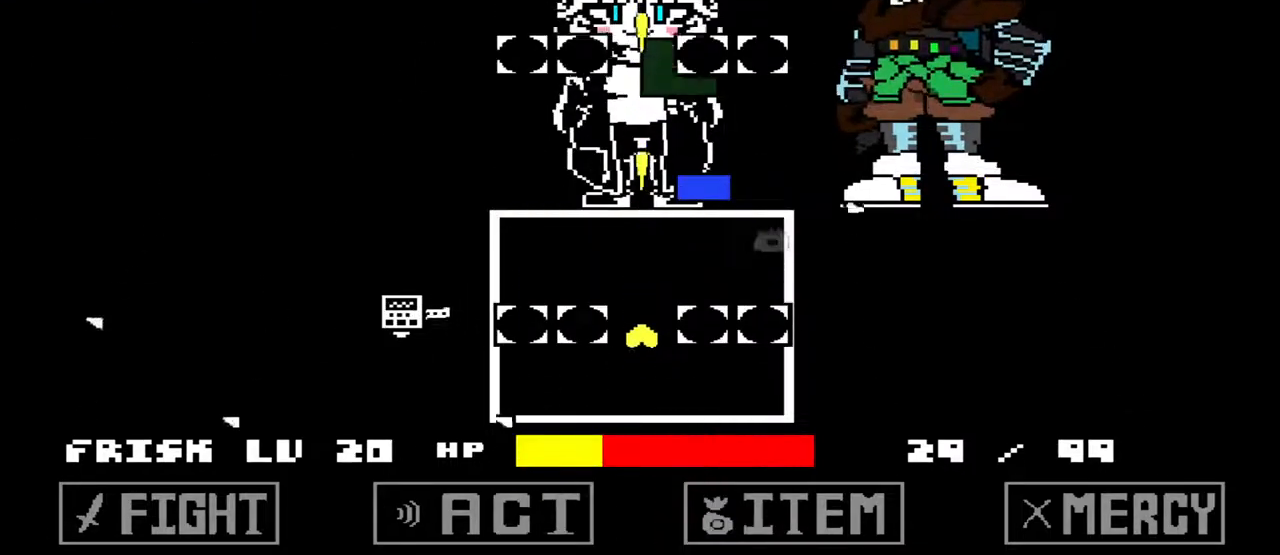
{"keys": ["up"], "events": [[500, "up", "down"]]}
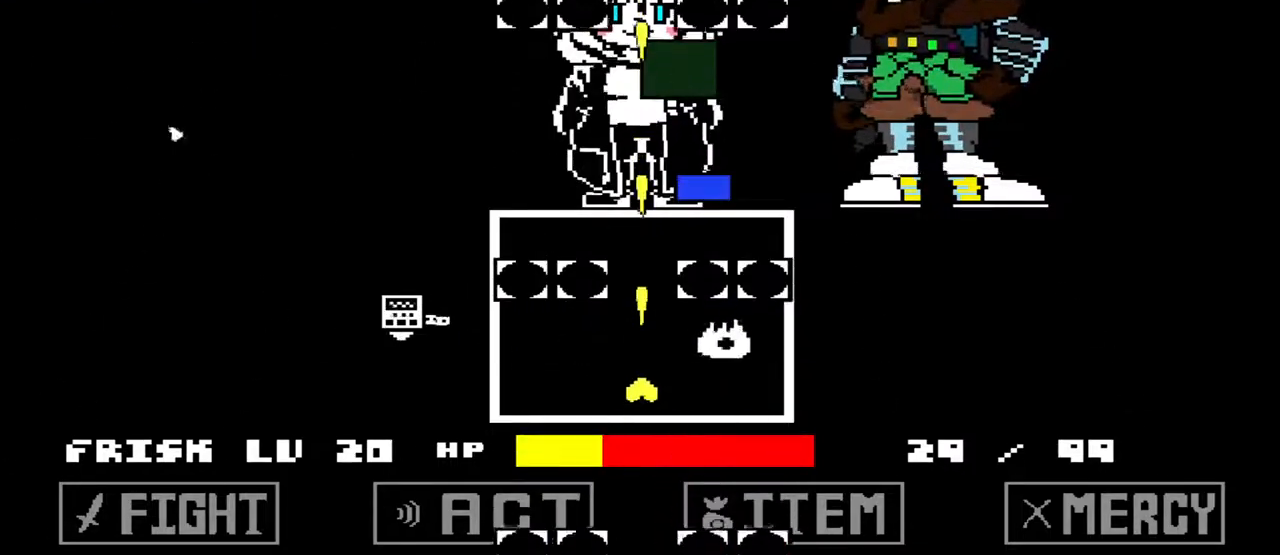
{"keys": ["up"], "events": []}
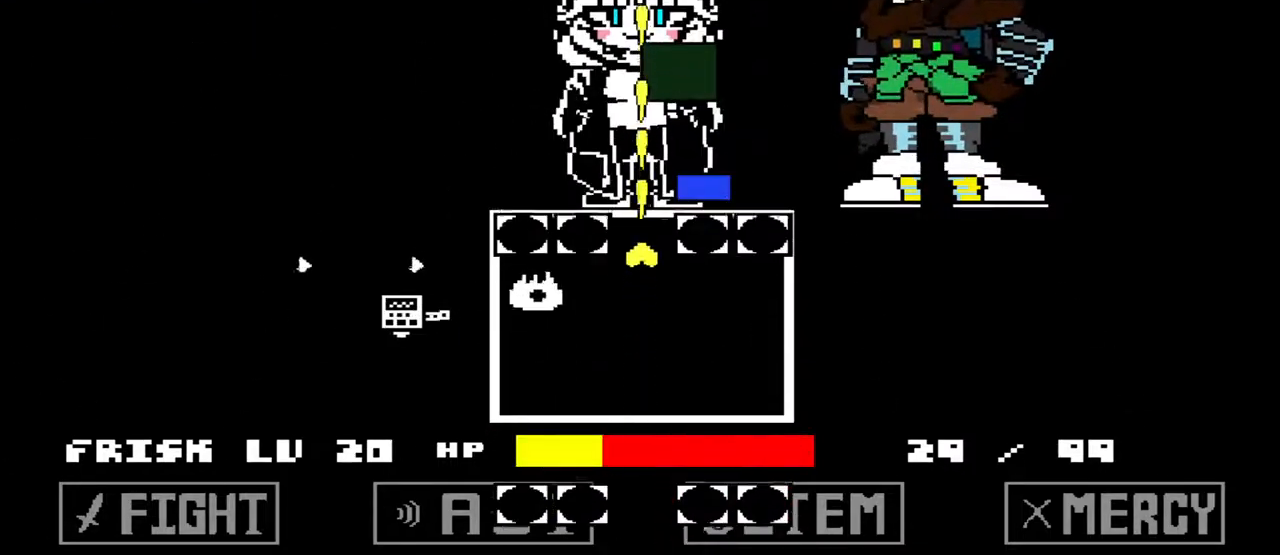
{"keys": [], "events": [[367, "up", "up"]]}
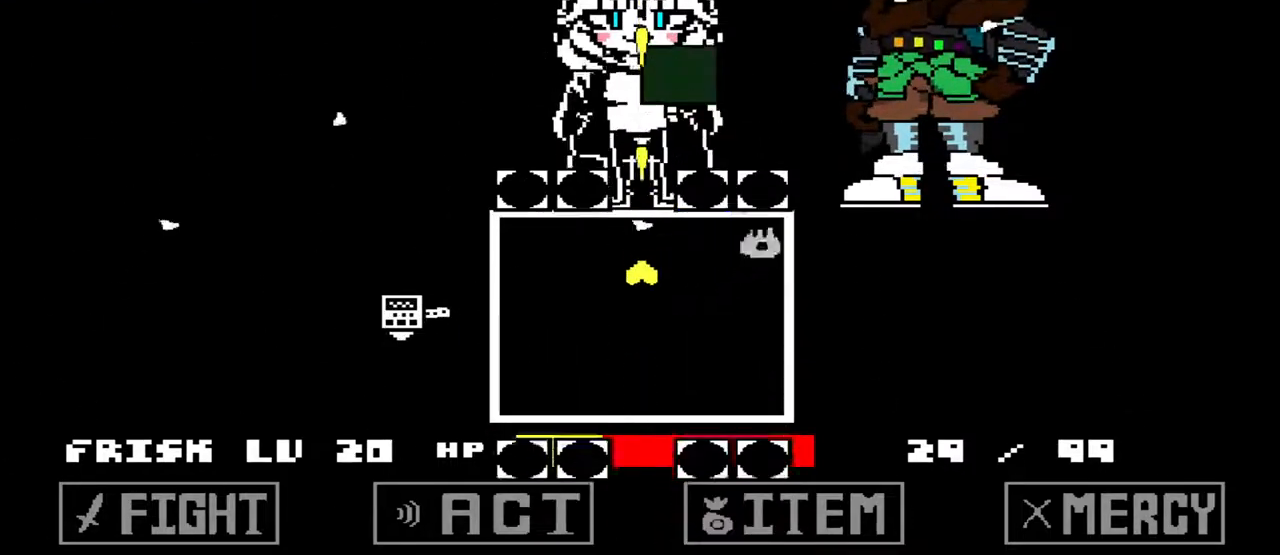
{"keys": [], "events": []}
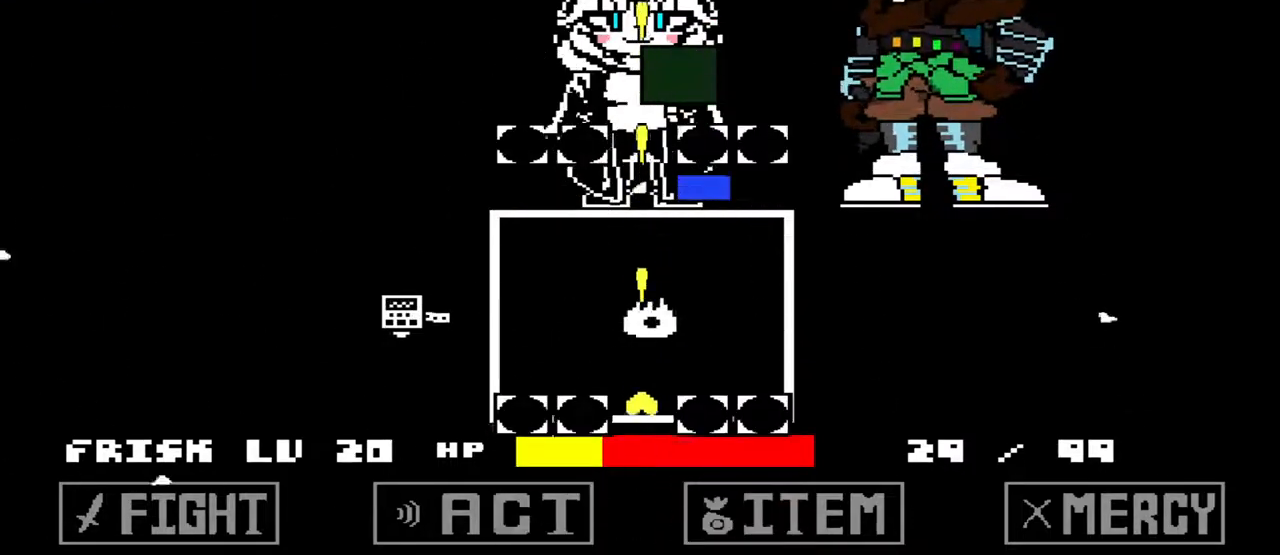
{"keys": ["up"], "events": [[233, "up", "down"]]}
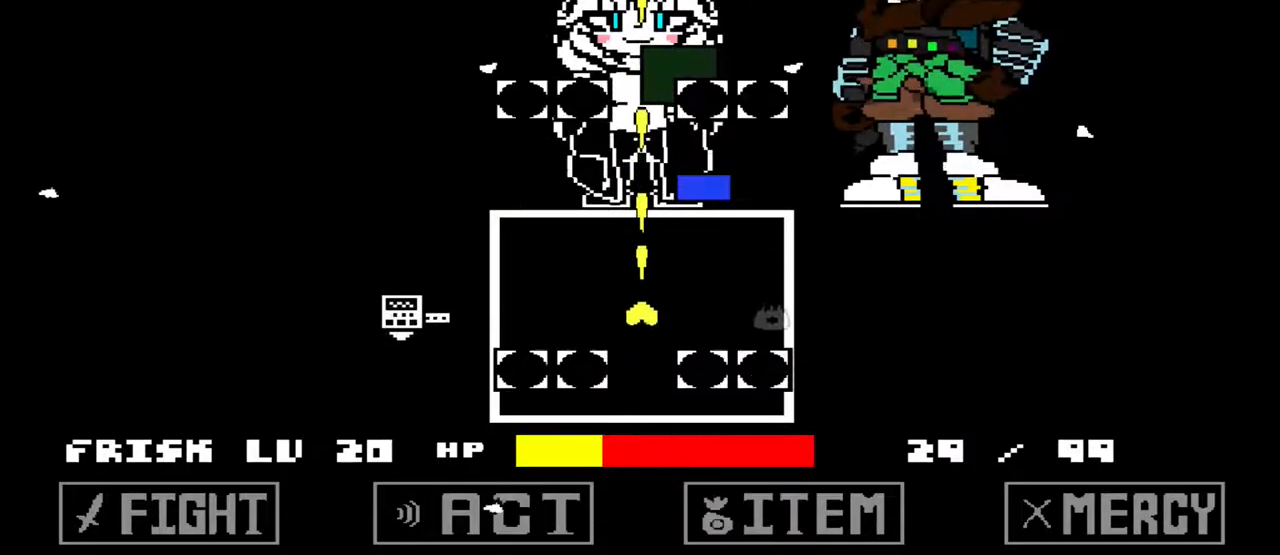
{"keys": ["up"], "events": []}
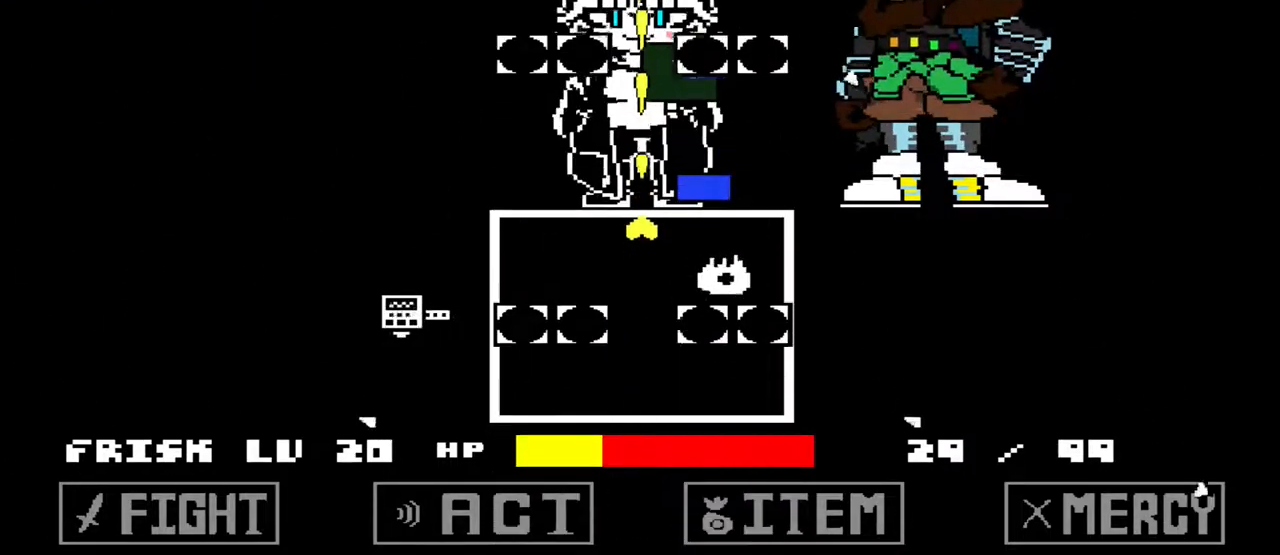
{"keys": [], "events": [[67, "up", "up"]]}
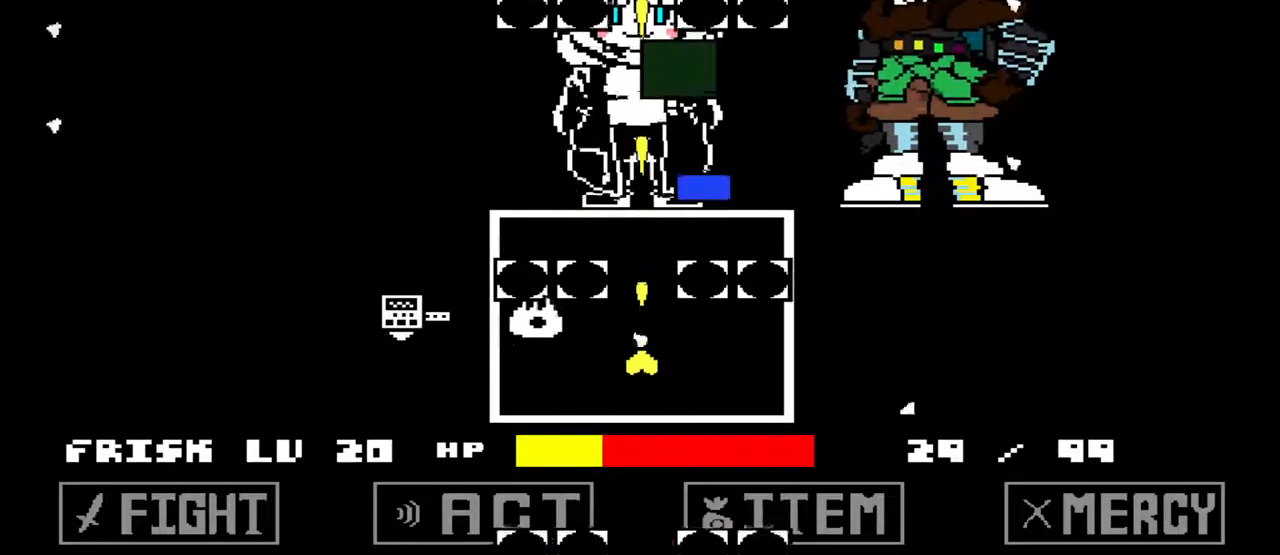
{"keys": ["up"], "events": [[367, "up", "down"]]}
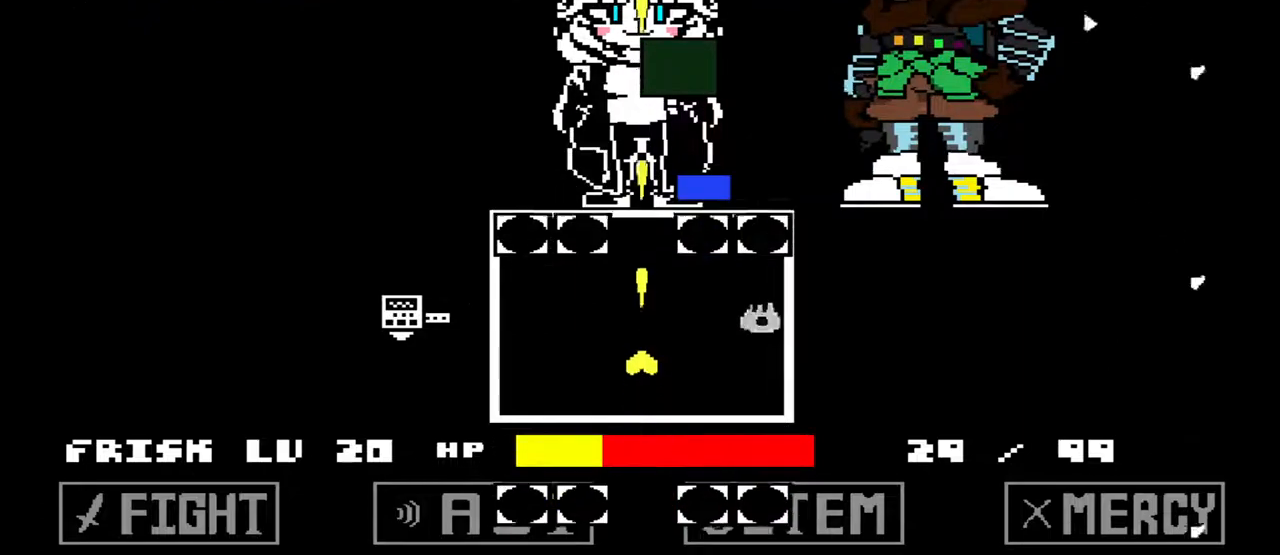
{"keys": ["up"], "events": []}
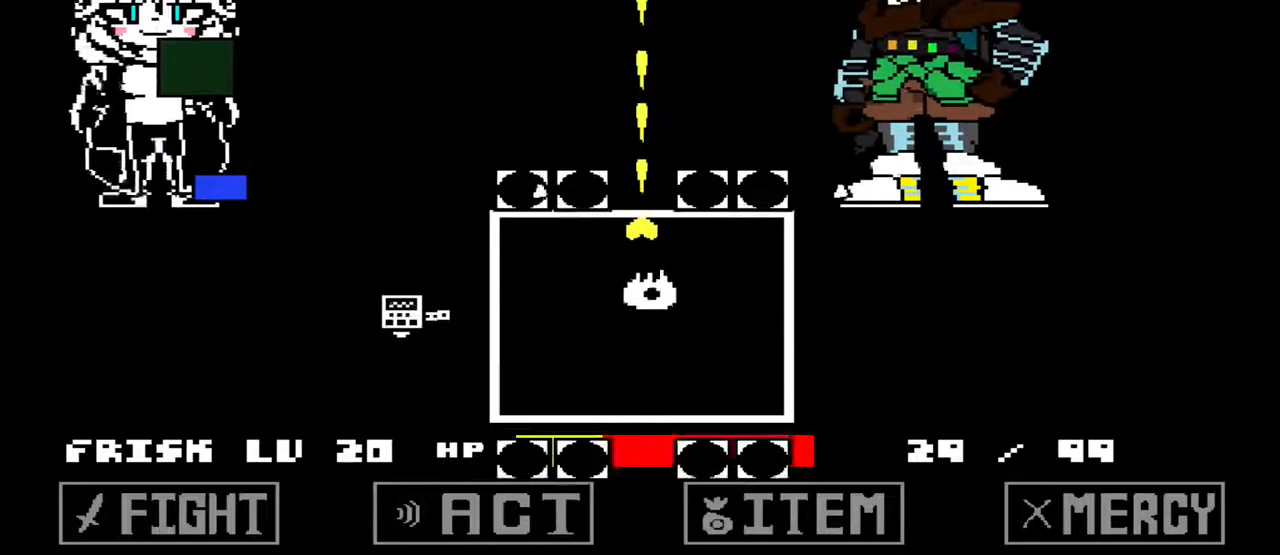
{"keys": [], "events": [[200, "up", "up"]]}
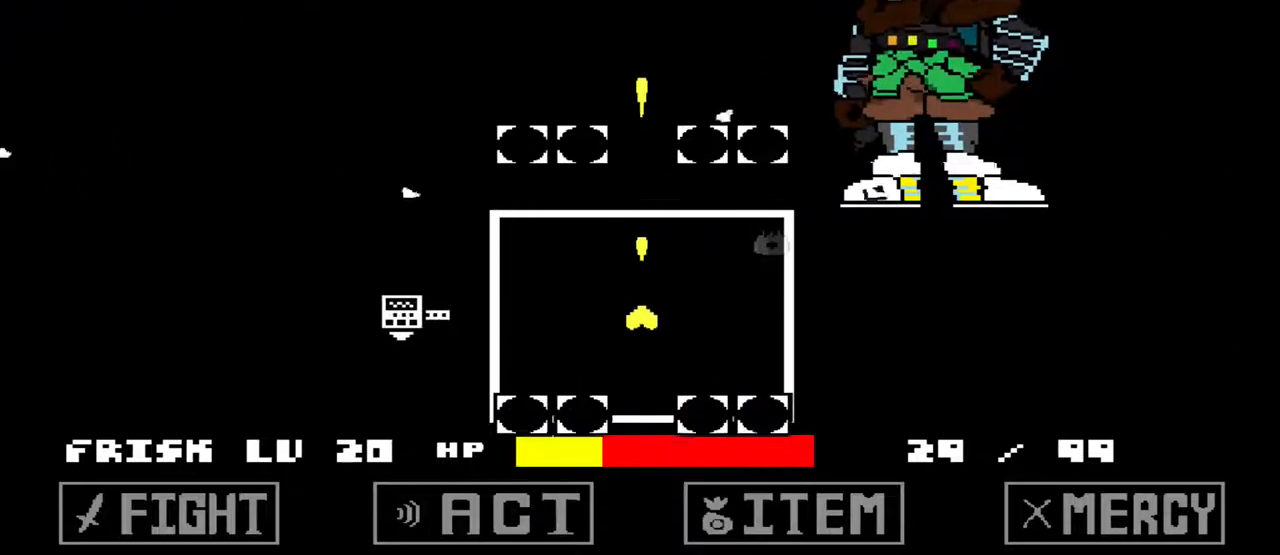
{"keys": [], "events": []}
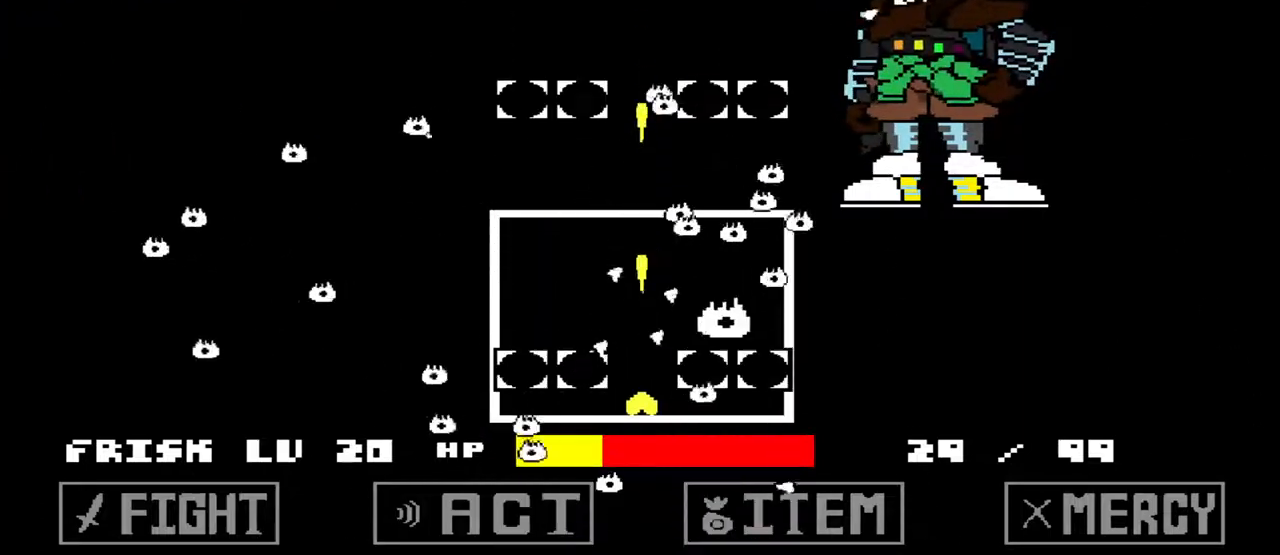
{"keys": ["up"], "events": [[433, "up", "down"]]}
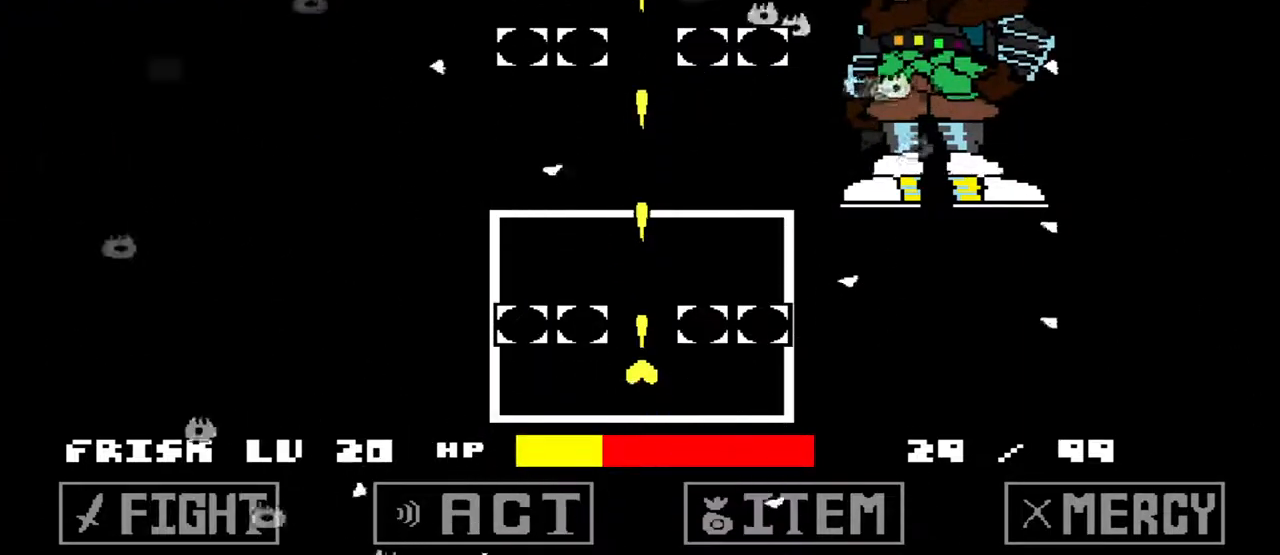
{"keys": ["up"], "events": []}
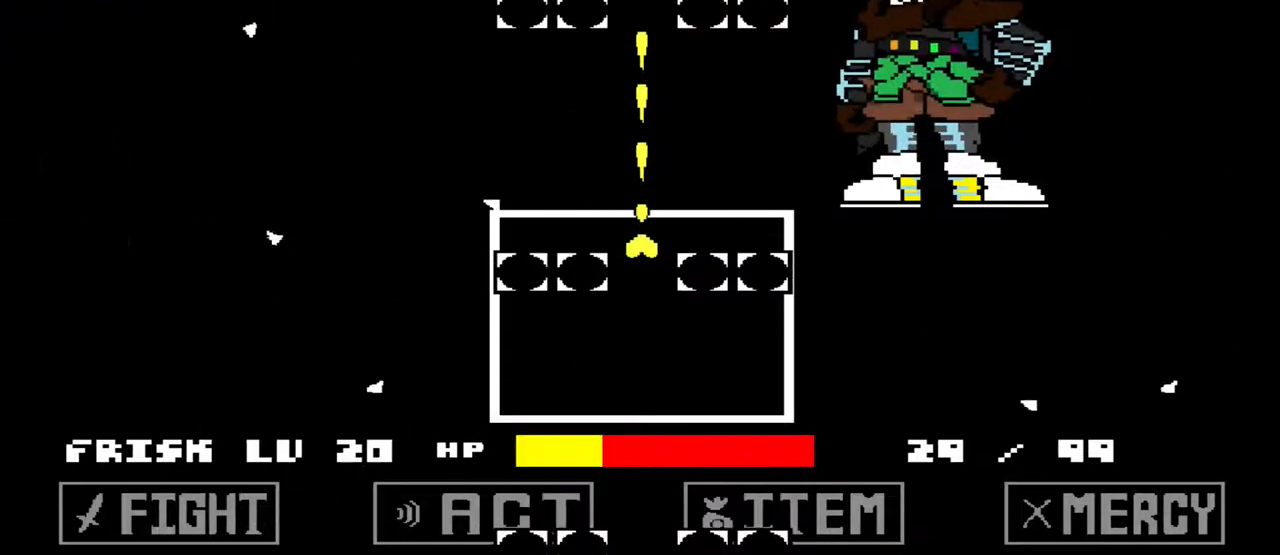
{"keys": [], "events": [[33, "up", "up"]]}
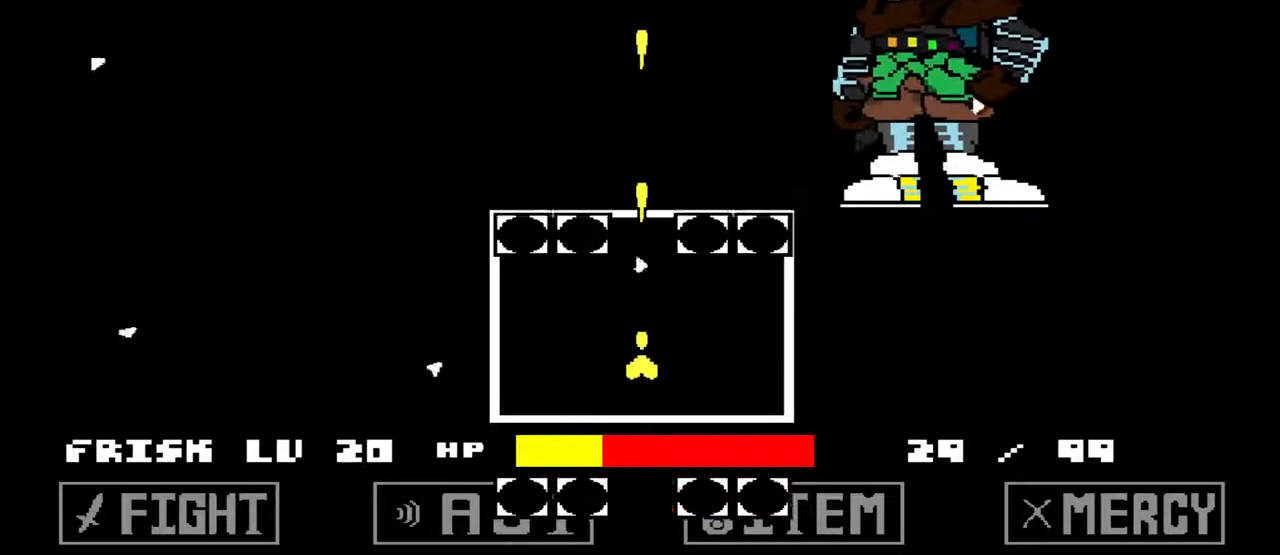
{"keys": [], "events": []}
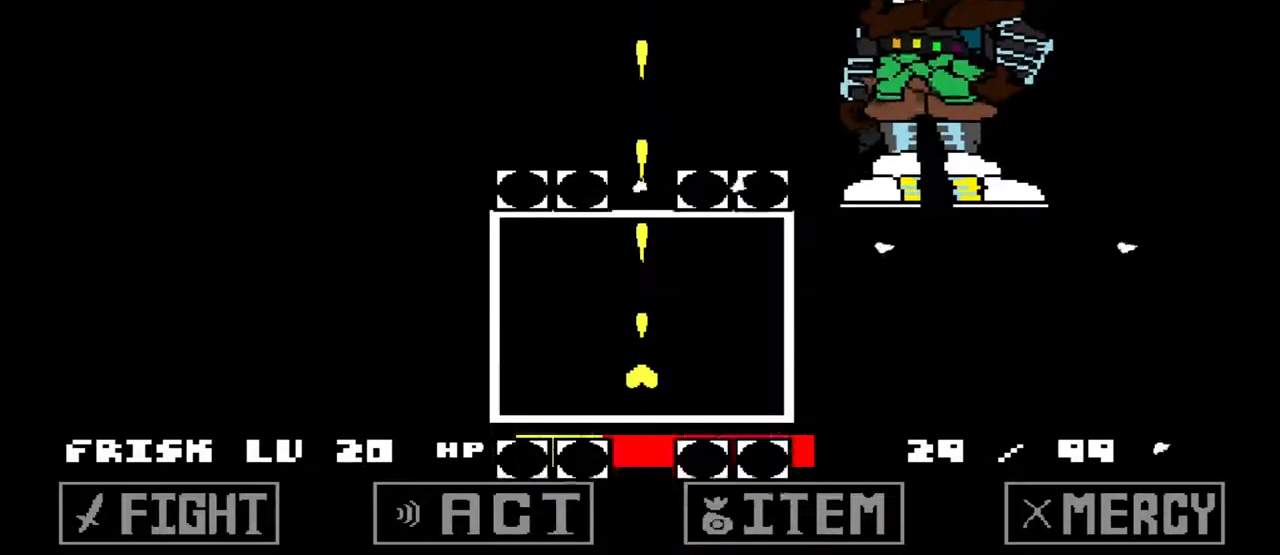
{"keys": [], "events": []}
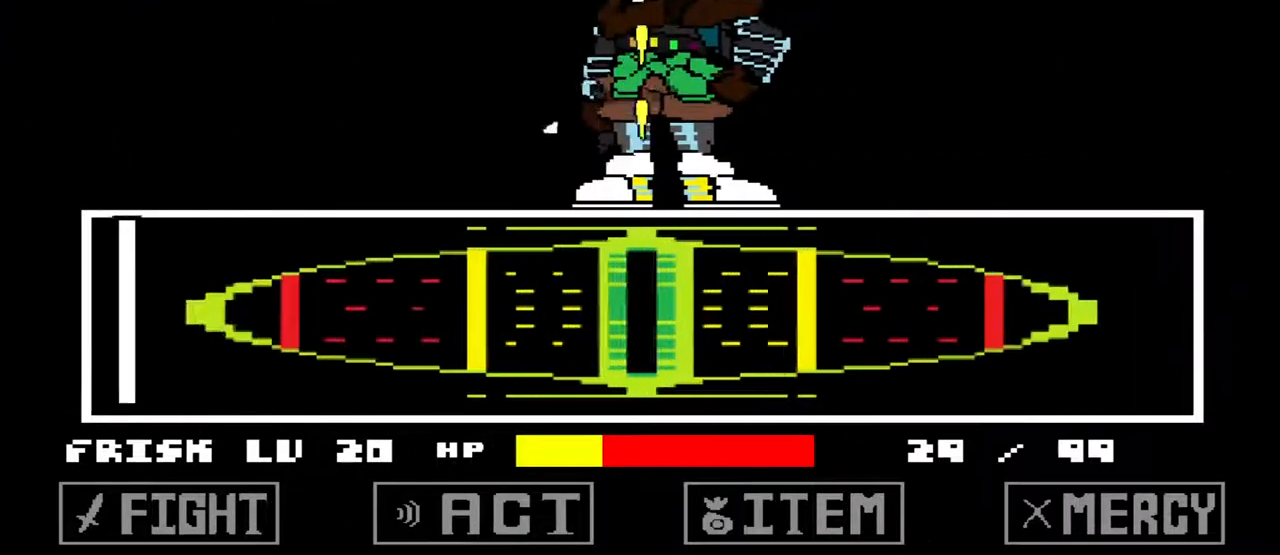
{"keys": [], "events": []}
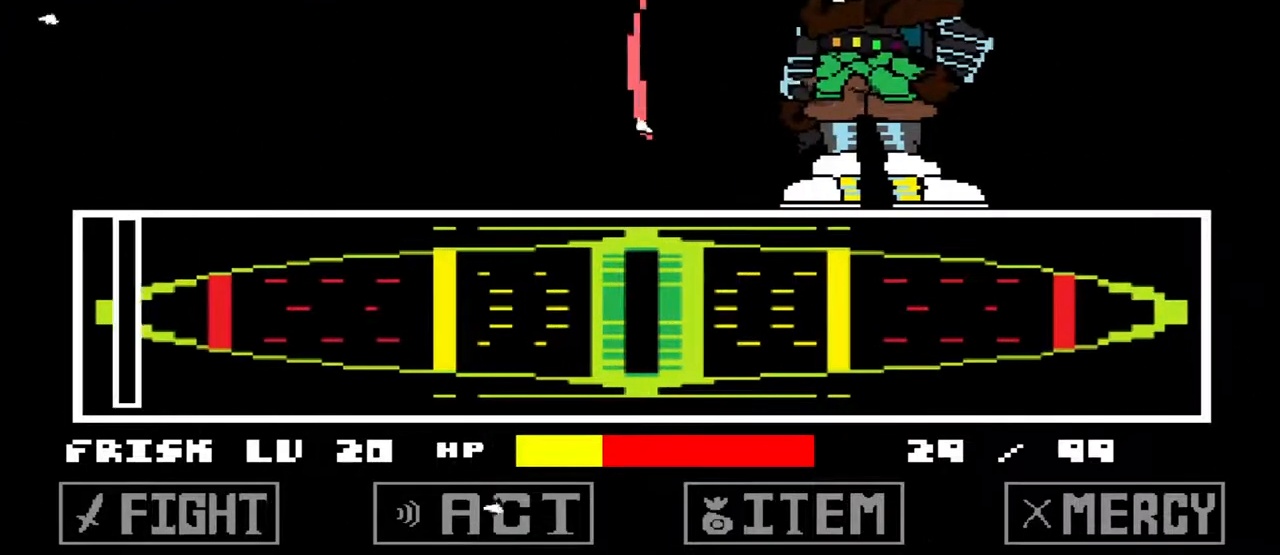
{"keys": [], "events": []}
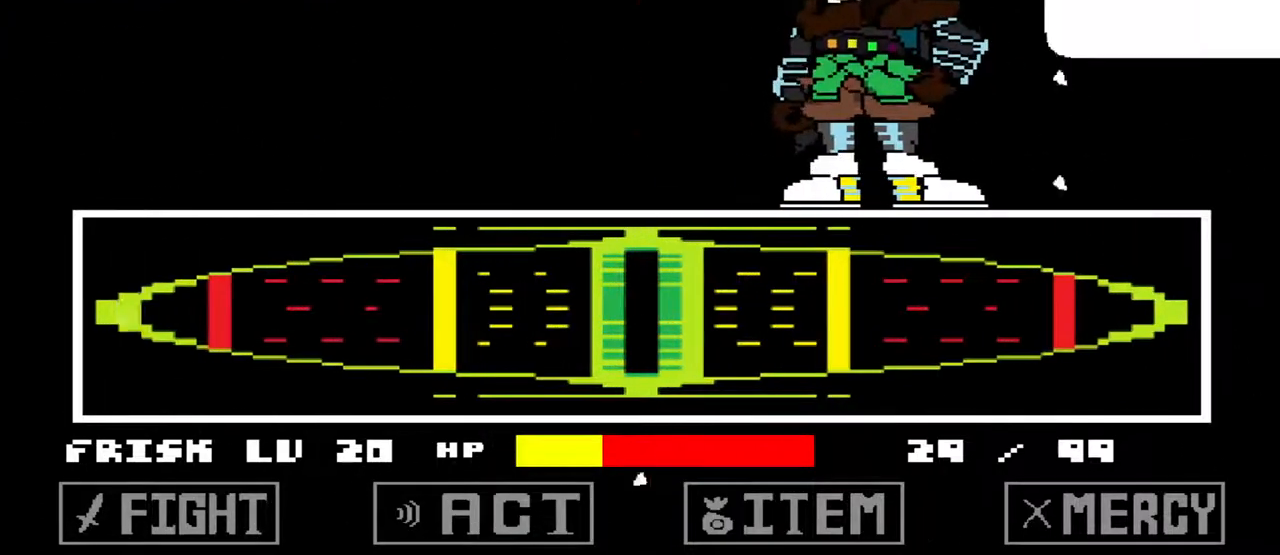
{"keys": [], "events": []}
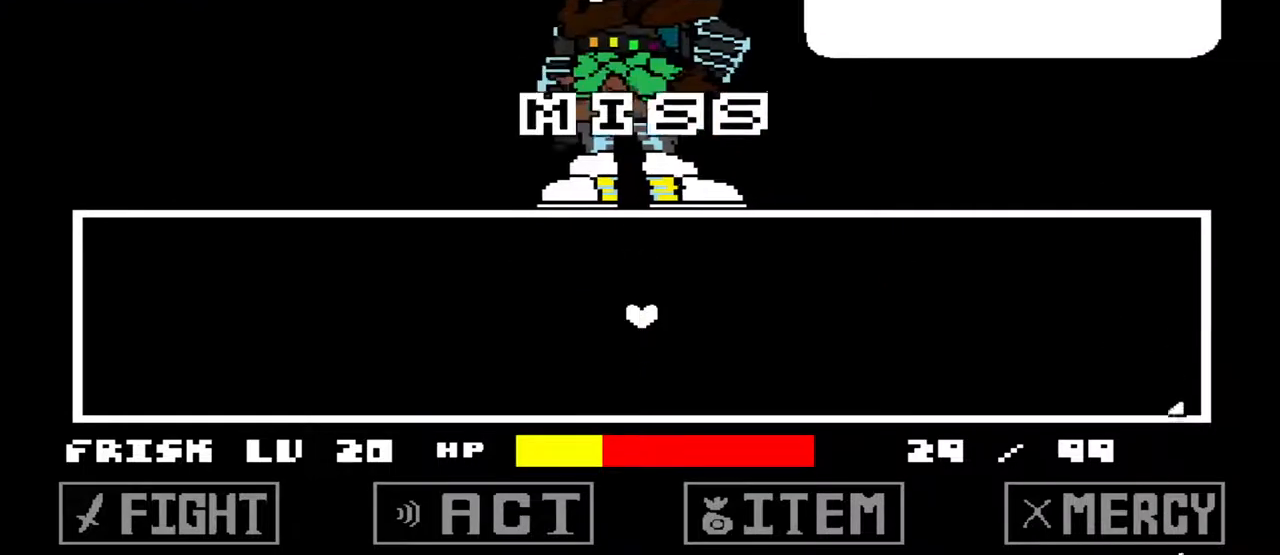
{"keys": [], "events": []}
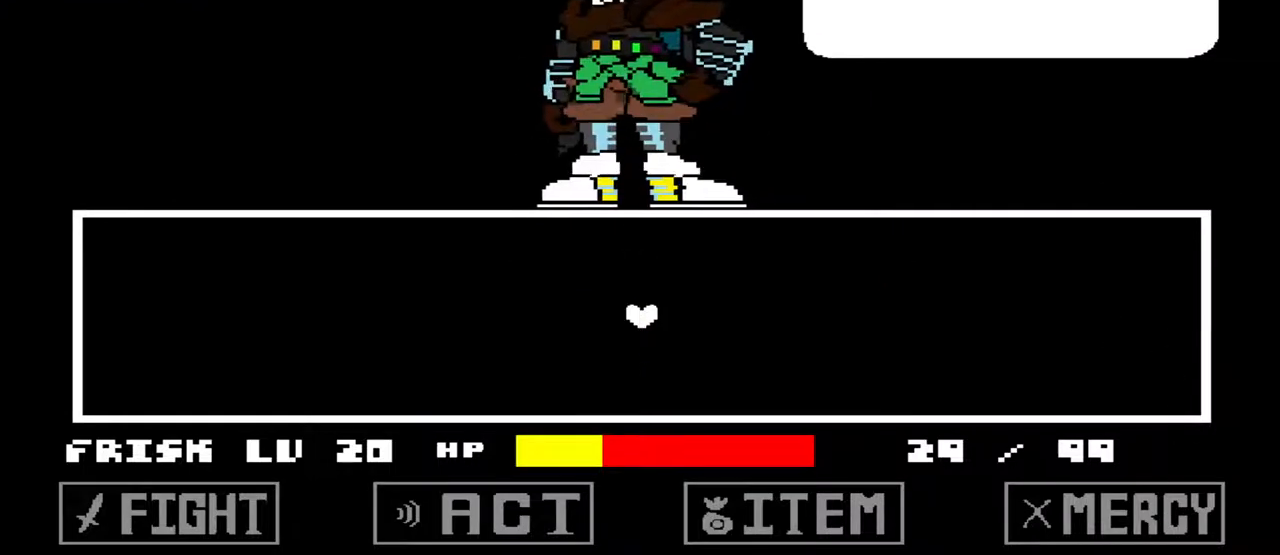
{"keys": [], "events": []}
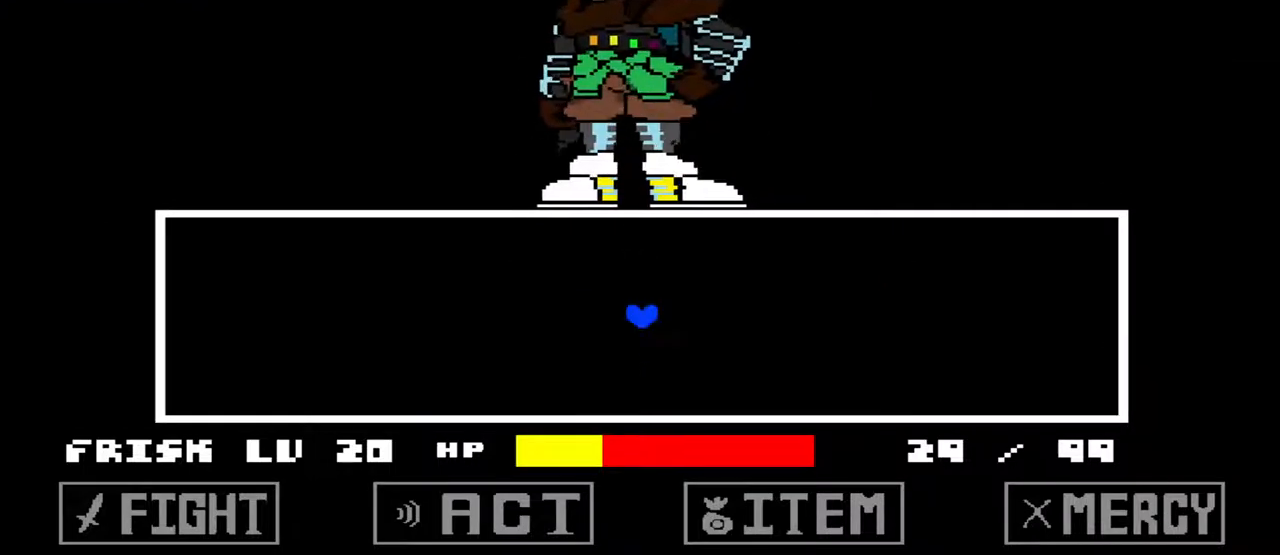
{"keys": [], "events": []}
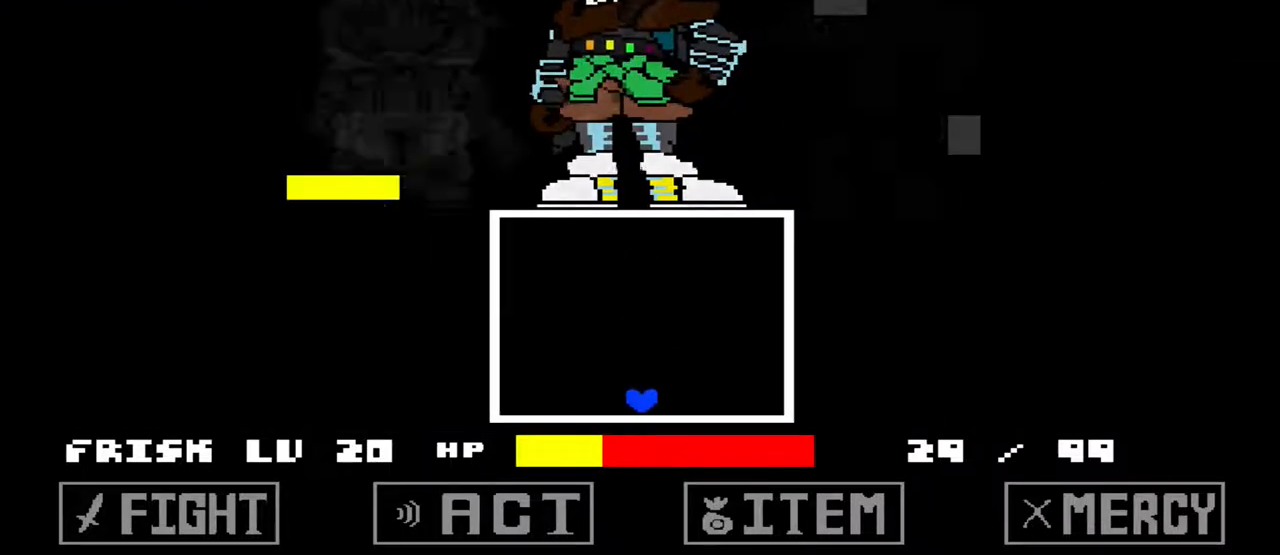
{"keys": [], "events": []}
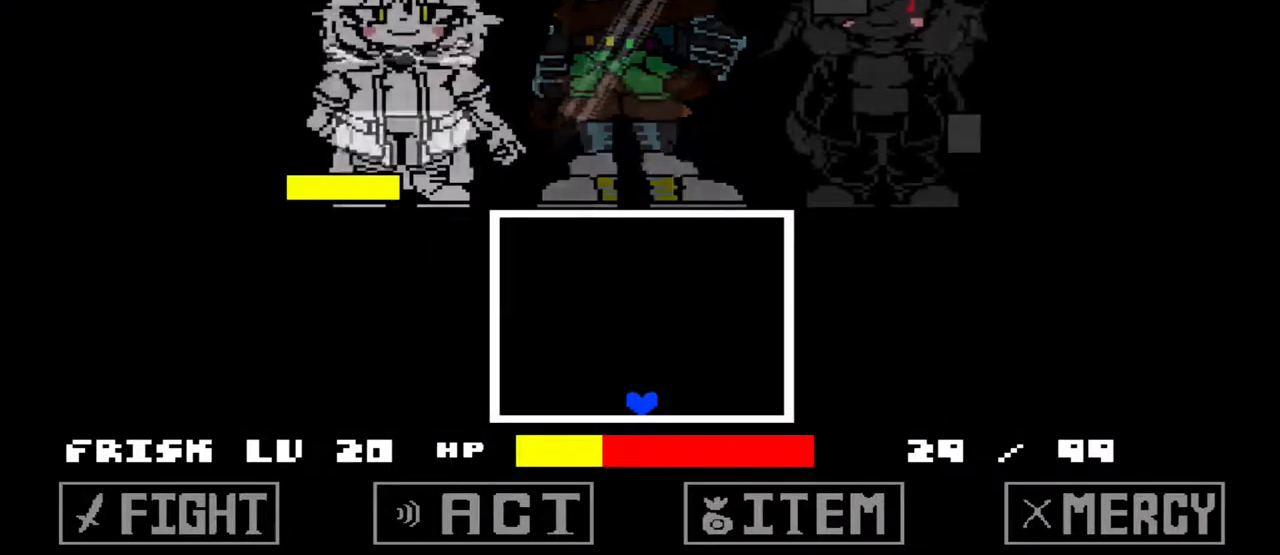
{"keys": [], "events": [[200, "up", "down"], [300, "up", "up"]]}
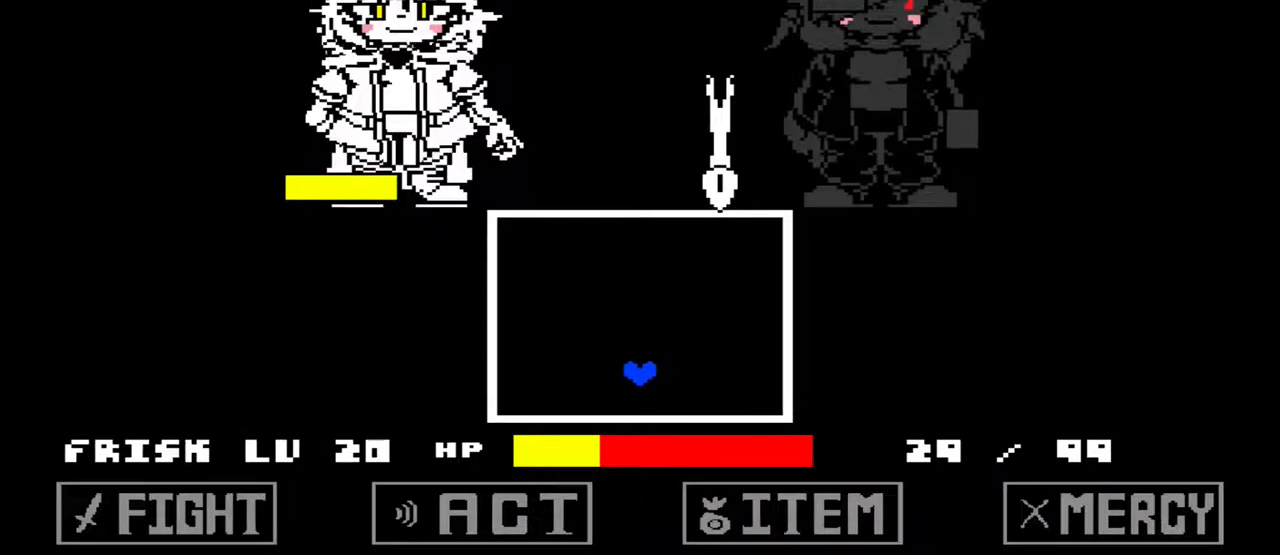
{"keys": [], "events": []}